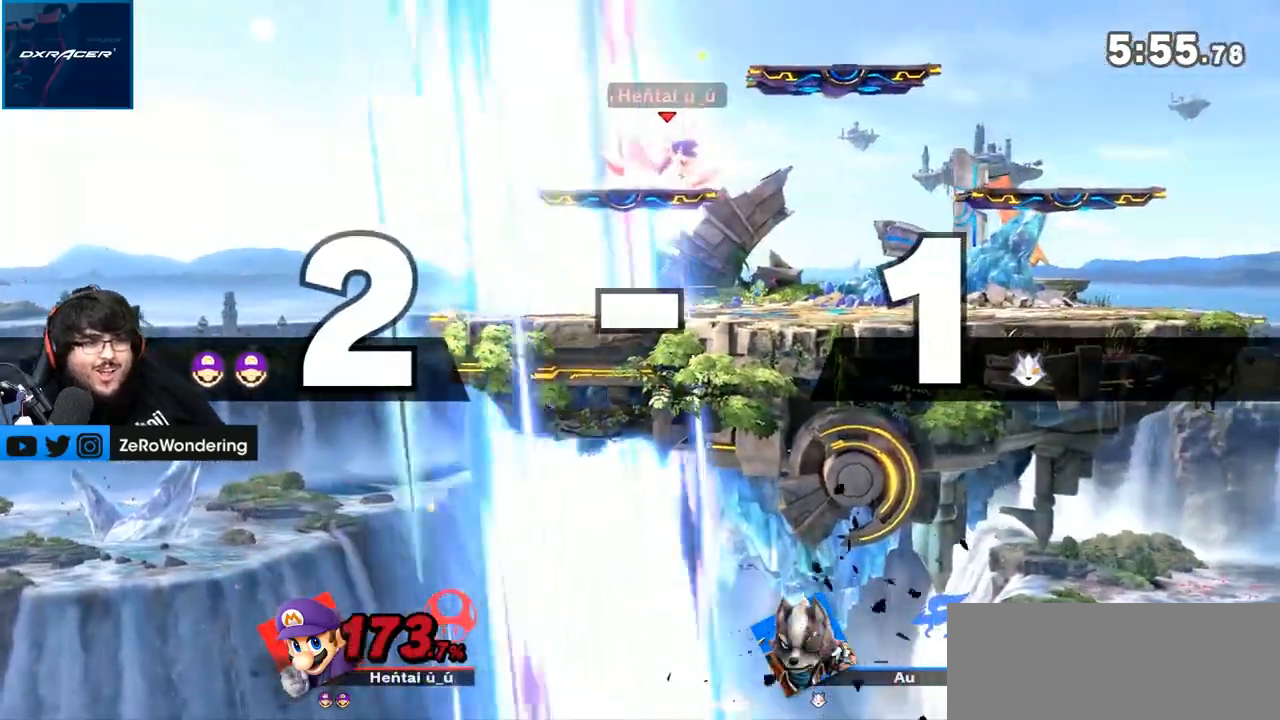
Gameplay with a controller (Nintendo layout); each line is a JSON object with the inputs held at the frame after it. "events" lists button and stick changes between this image and that frame as [ms after this image, input, new state], when the widget could be followed in between. Not read: L3 R3.
{"buttons": [], "left_stick": "left", "right_stick": "center", "events": [[100, "right_stick", "up"], [233, "right_stick", "center"], [267, "left_stick", "down"], [450, "left_stick", "left"]]}
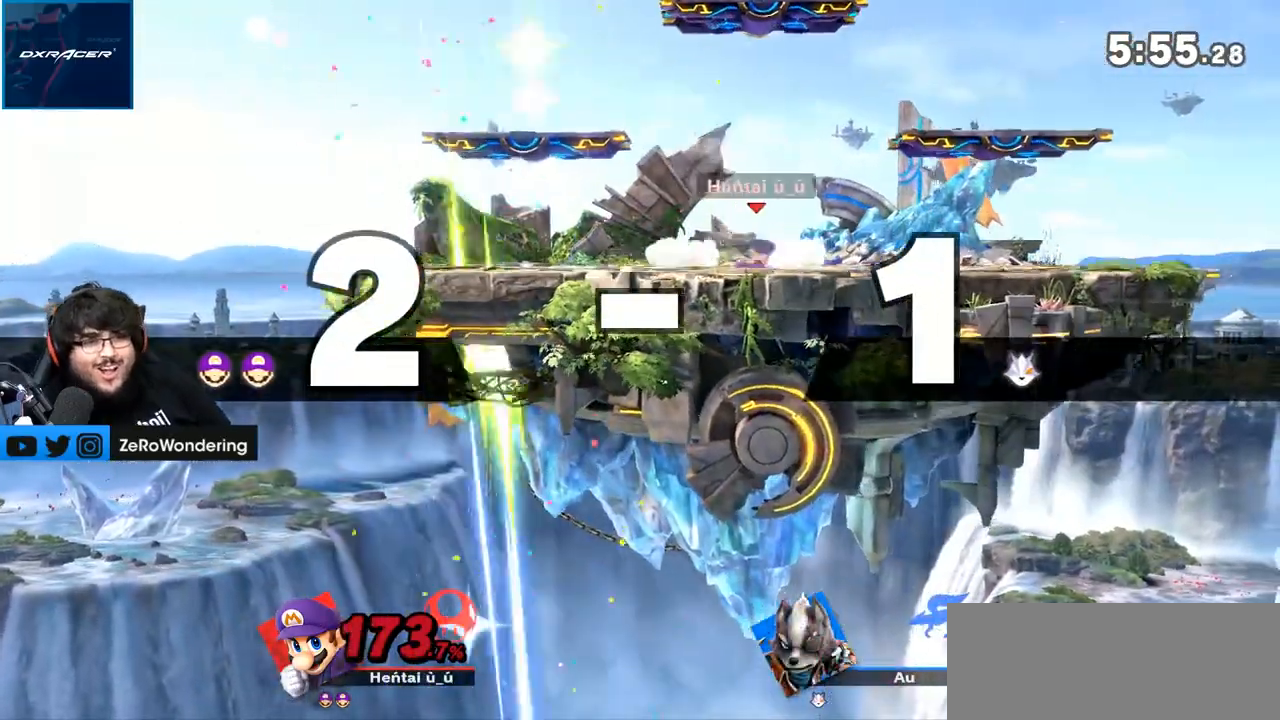
{"buttons": [], "left_stick": "down", "right_stick": "center"}
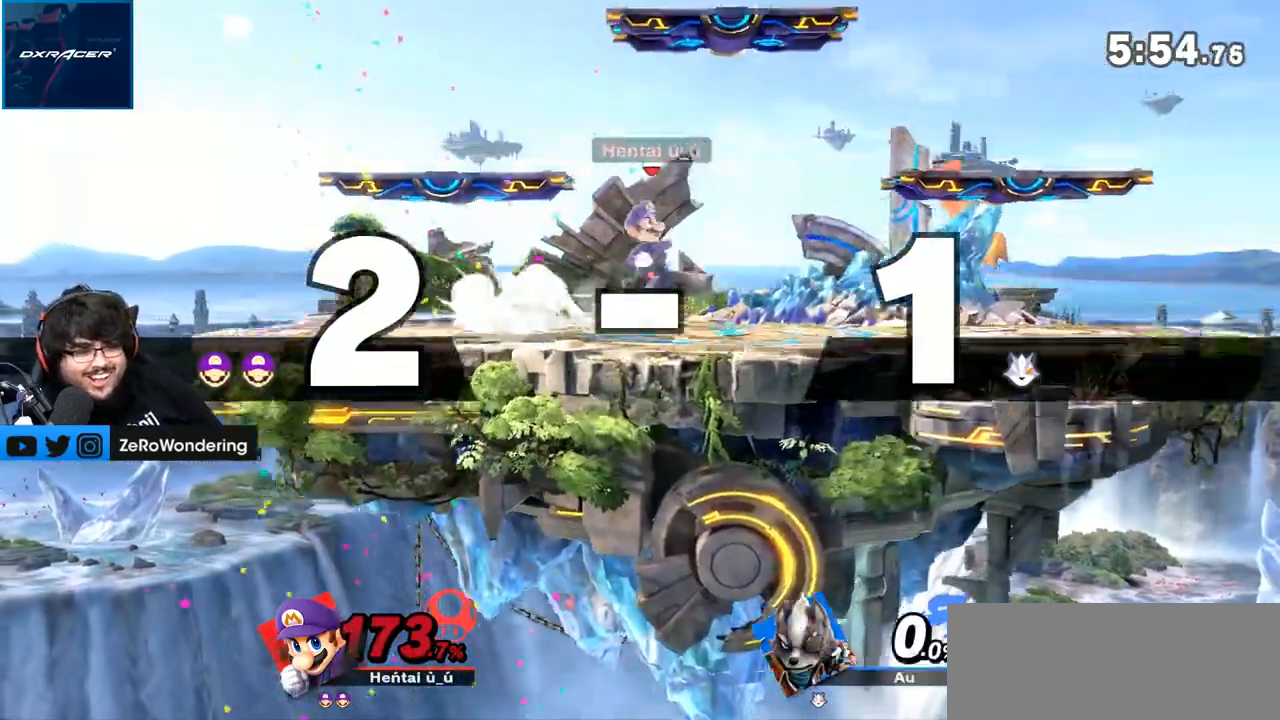
{"buttons": [], "left_stick": "center", "right_stick": "center", "events": [[283, "left_stick", "down-right"], [450, "left_stick", "center"]]}
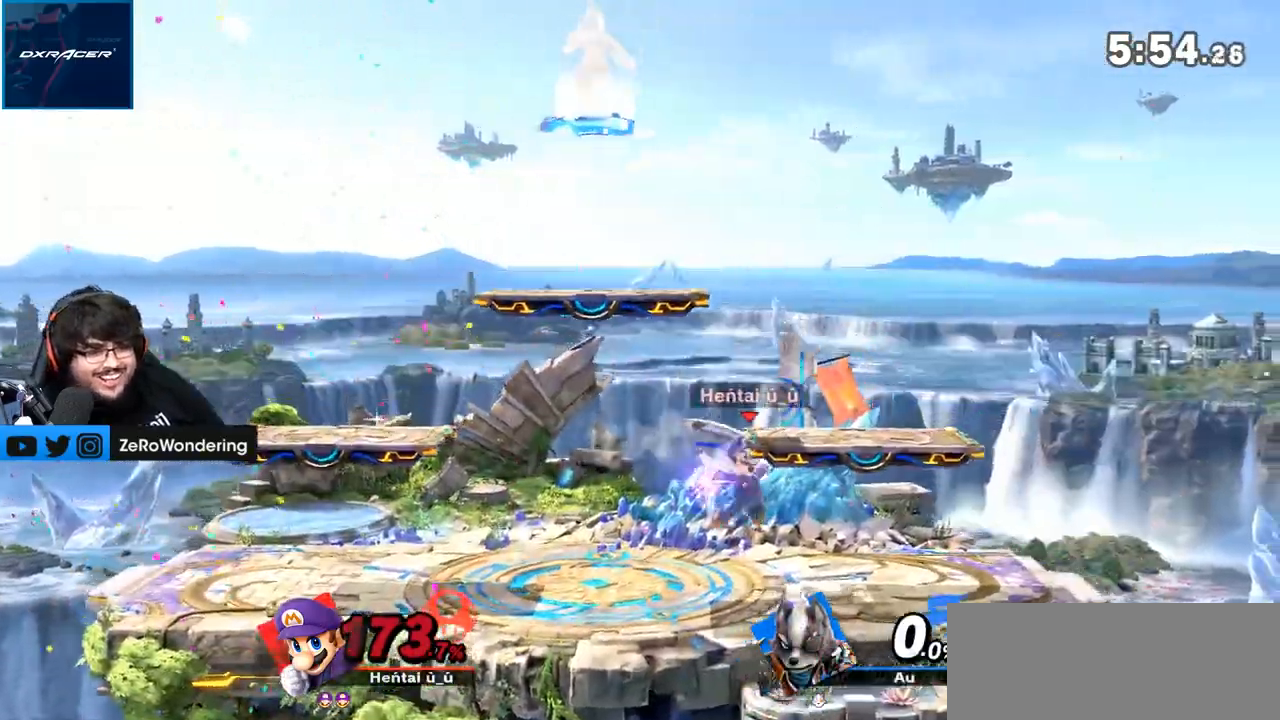
{"buttons": [], "left_stick": "right", "right_stick": "center"}
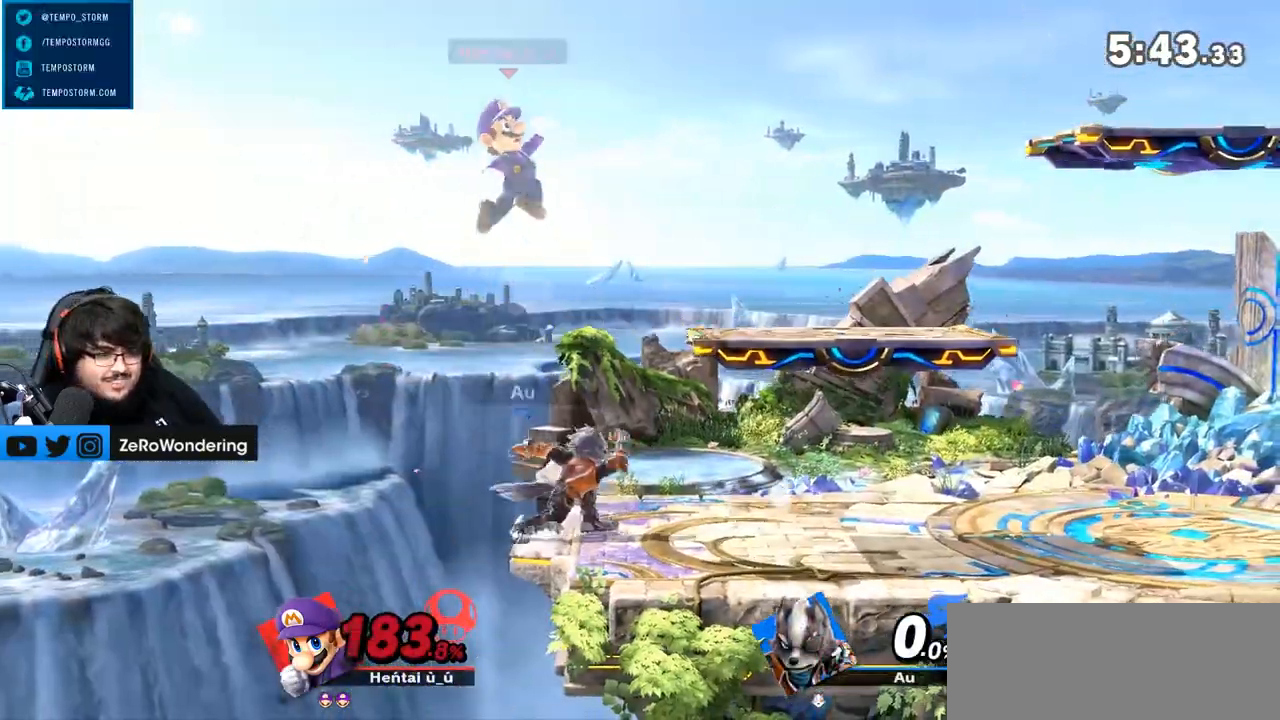
{"buttons": [], "left_stick": "center", "right_stick": "center", "events": [[117, "left_stick", "down-right"], [167, "right_stick", "left"], [250, "left_stick", "right"], [317, "right_stick", "center"], [500, "left_stick", "center"]]}